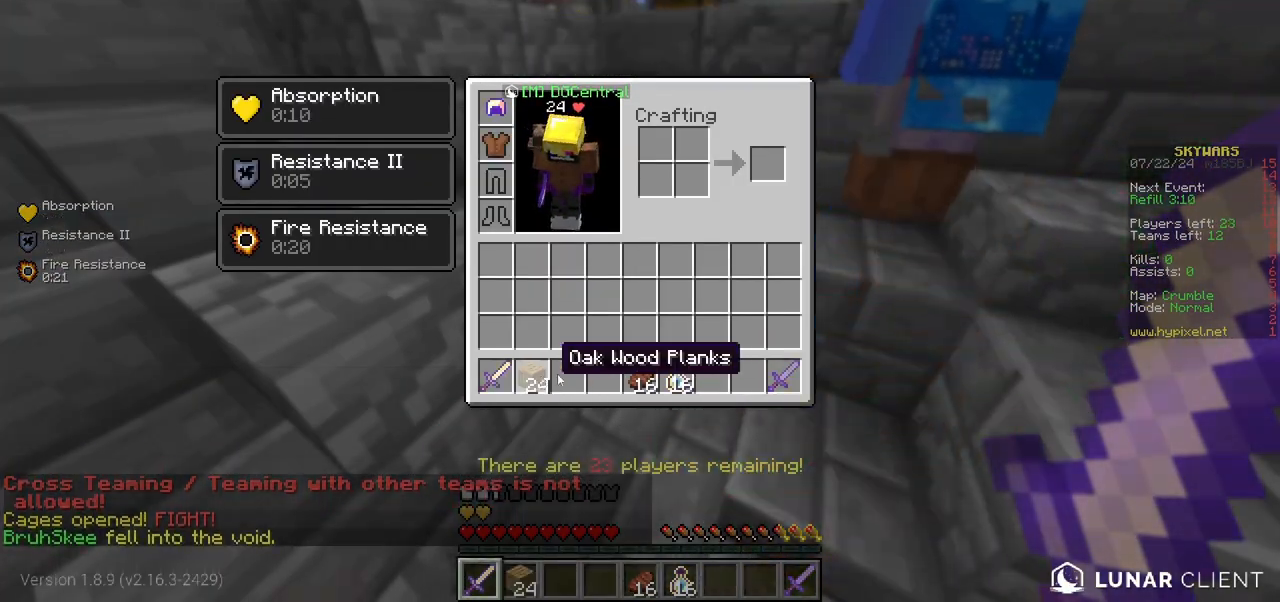
Gameplay with keyboard and mouse; each line is a JSON object with the keys and mouse buttons held at the frame after it. "events" lists presses ("down") and releases ("up") of "a", "d", "s", "w", "mouse_left" and "mouse_right" between this image and that frame as [ms after this image, input, new state], when the widget could be followed in between. "mouse_left", "mouse_right" = the "left", "right" buttons of the "mouse" list. No other keys are recorded. Fast repeated clicks can show as one long hold. Mouse movement is not recorded.
{"keys": [], "mouse": [], "events": []}
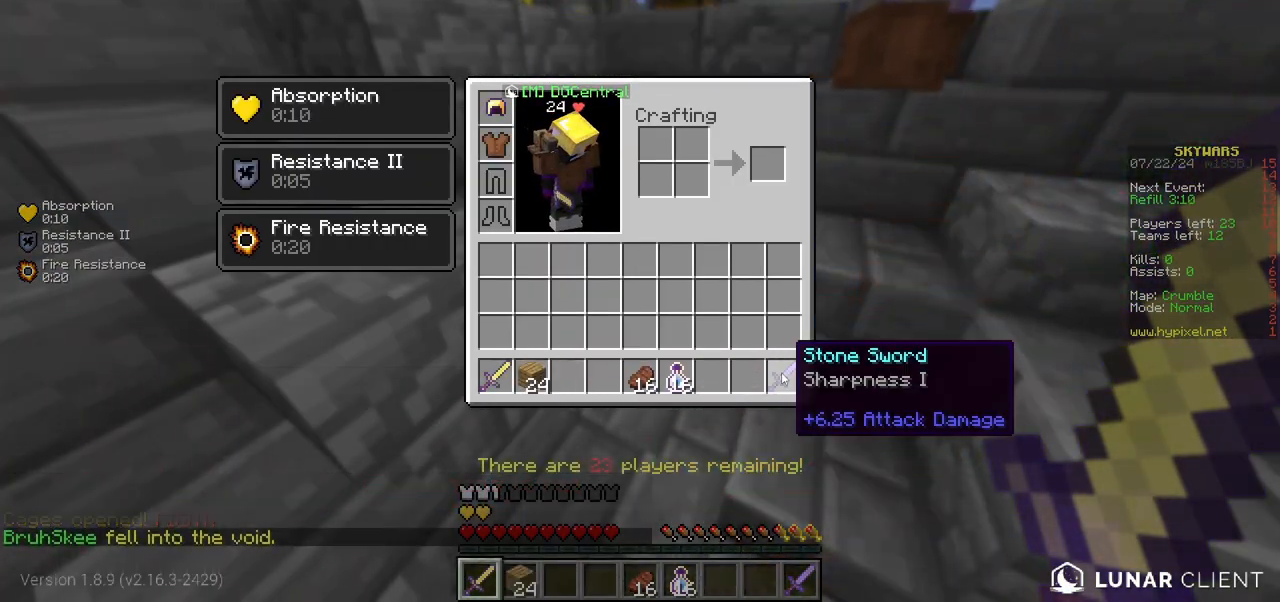
{"keys": [], "mouse": [], "events": []}
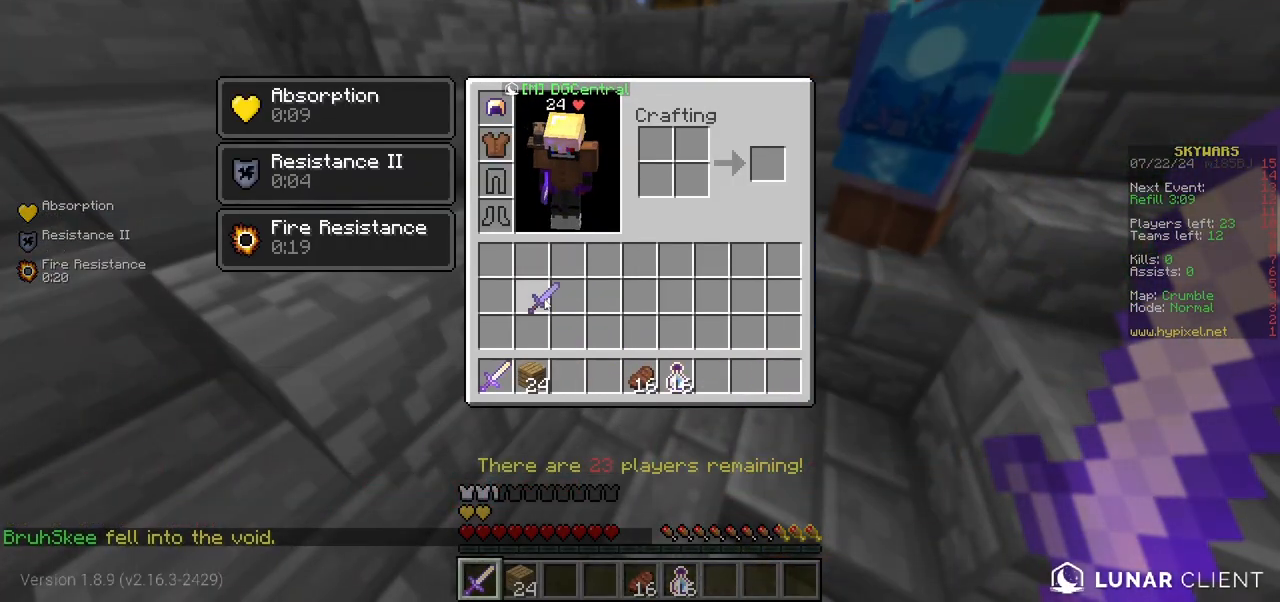
{"keys": [], "mouse": [], "events": []}
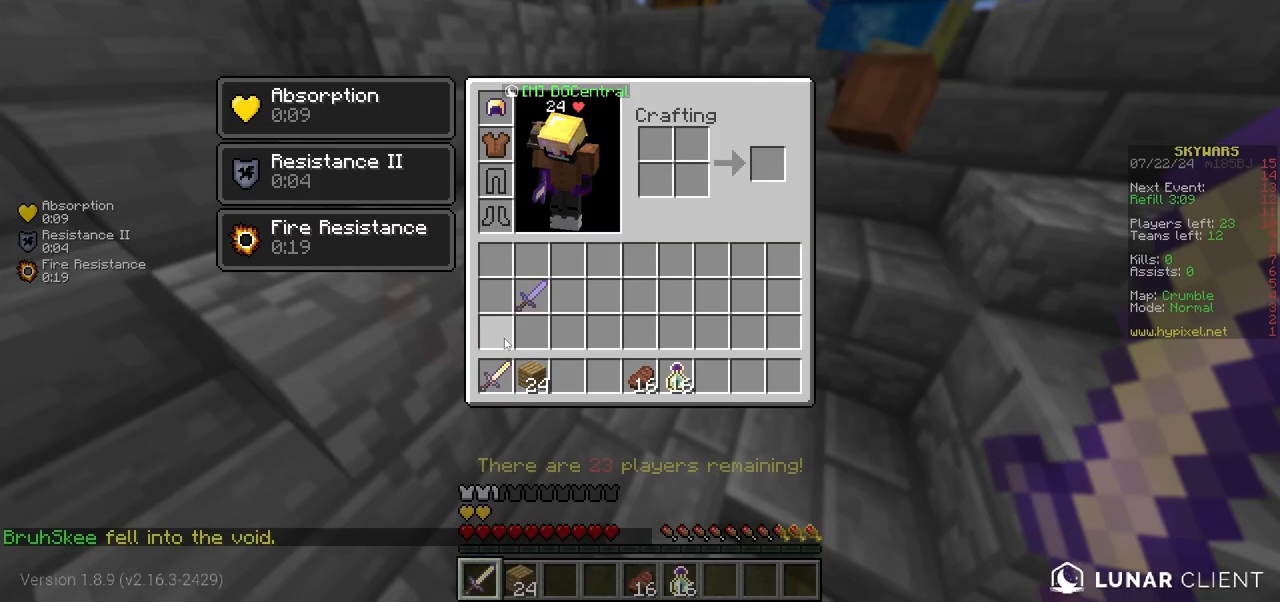
{"keys": [], "mouse": [], "events": []}
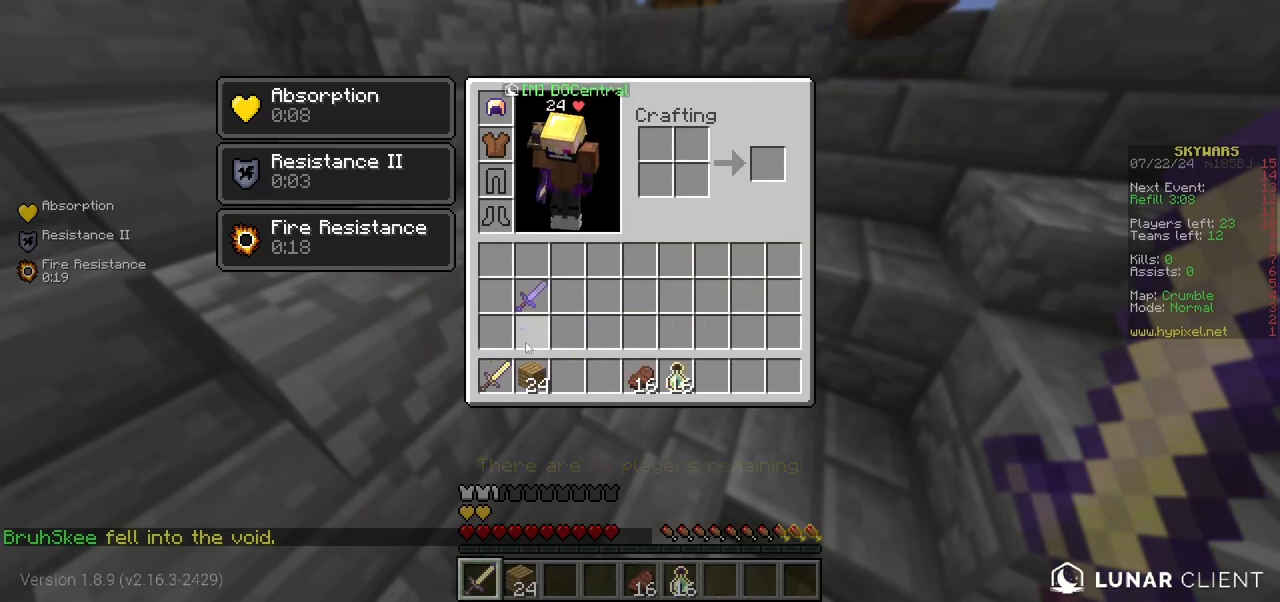
{"keys": [], "mouse": [], "events": []}
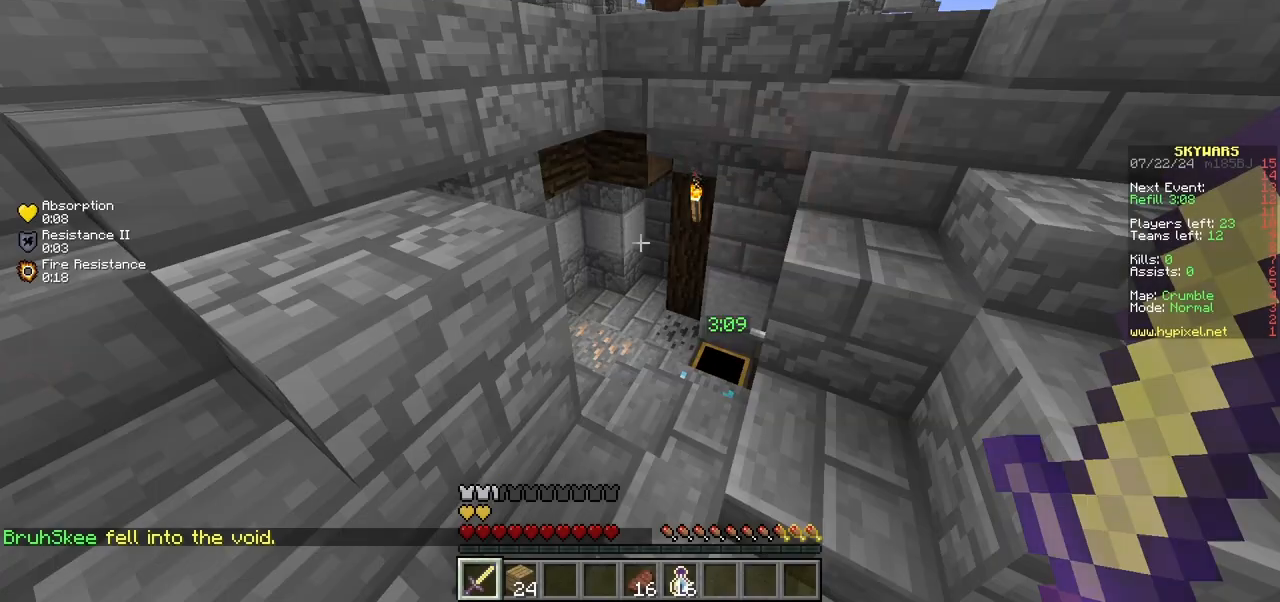
{"keys": ["w"], "mouse": [], "events": [[167, "w", "down"], [283, "w", "up"], [333, "w", "down"]]}
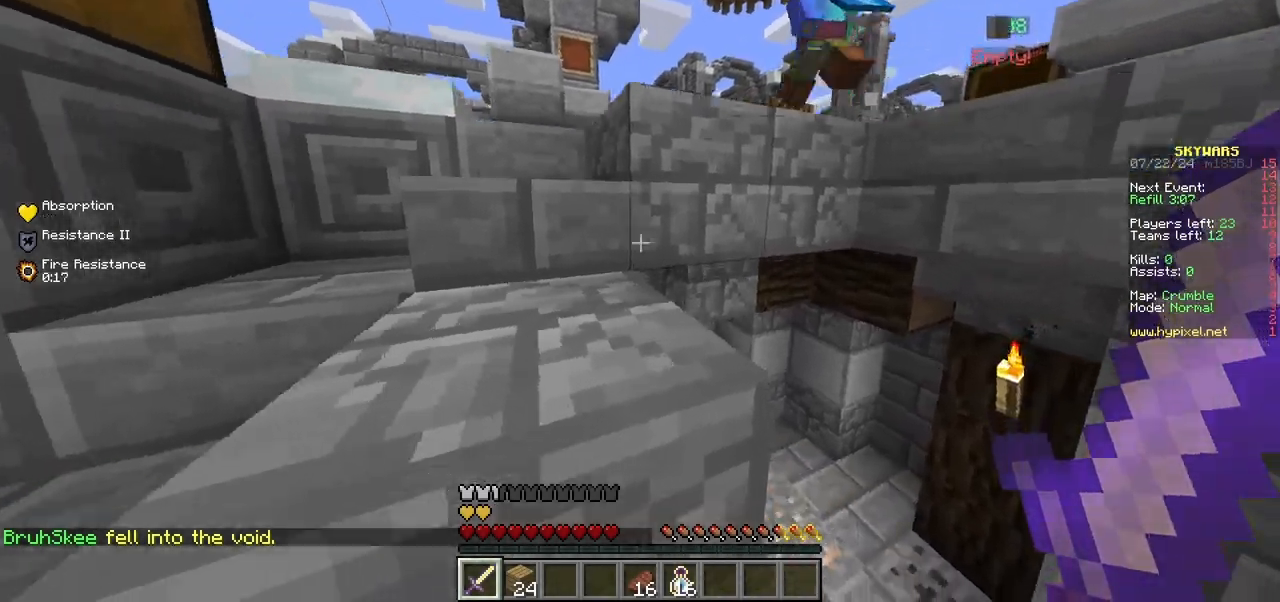
{"keys": ["a", "w"], "mouse": [], "events": [[67, "a", "down"]]}
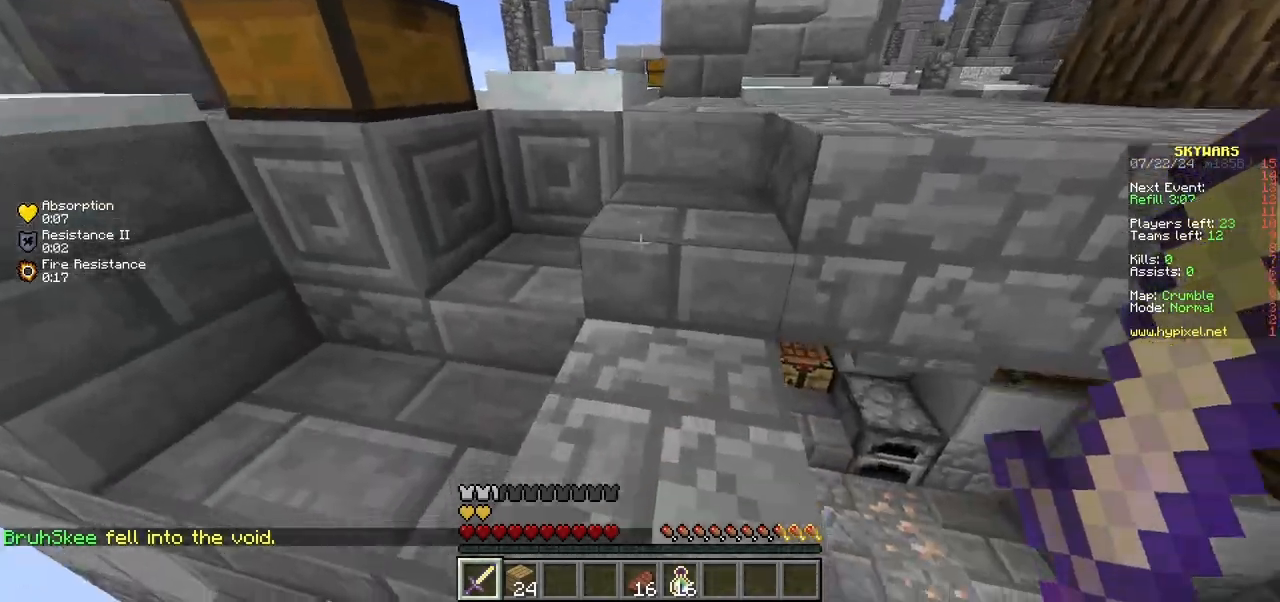
{"keys": ["a", "w"], "mouse": [], "events": [[350, "a", "up"], [417, "a", "down"]]}
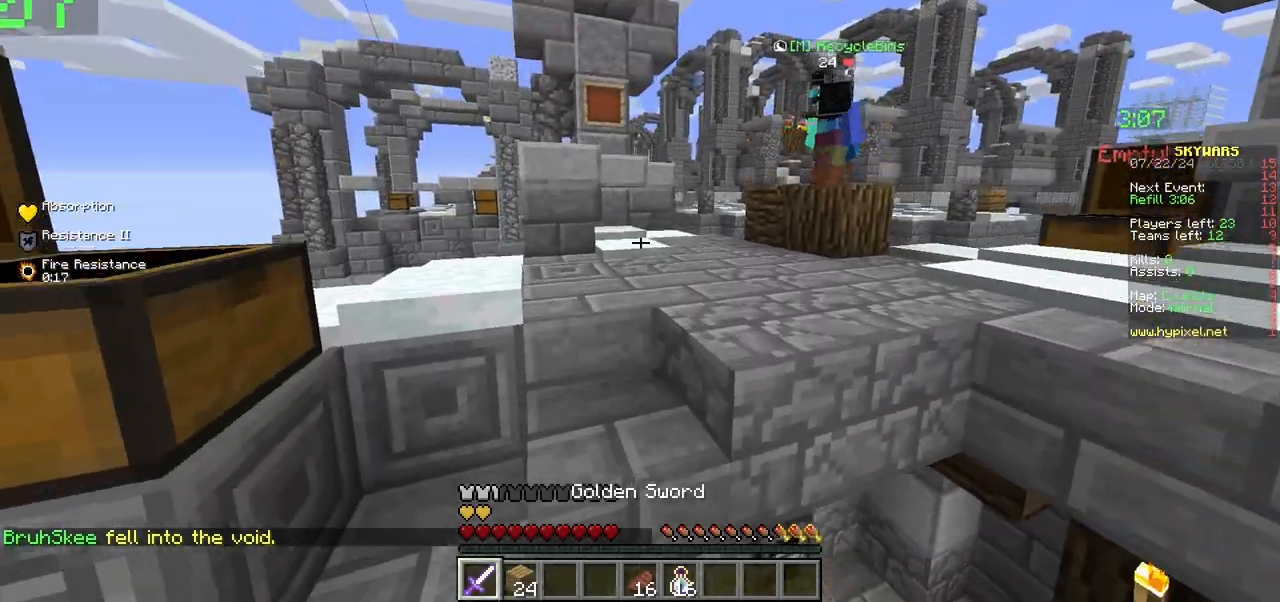
{"keys": ["w"], "mouse": [], "events": [[200, "a", "up"], [367, "w", "up"], [433, "w", "down"]]}
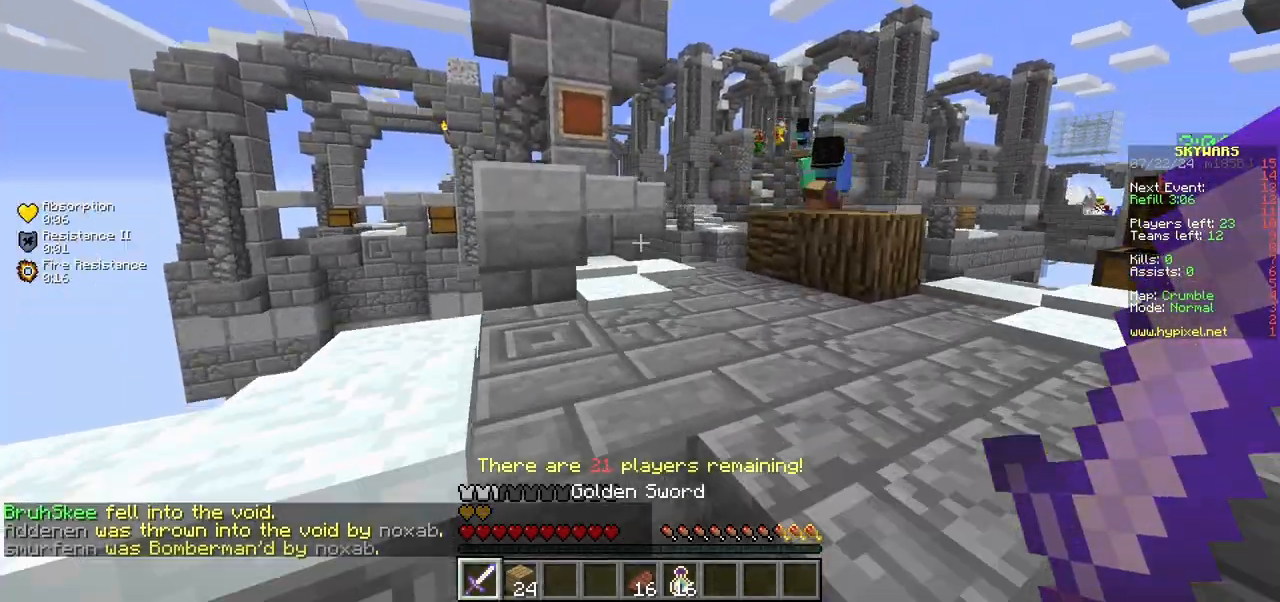
{"keys": ["d", "w"], "mouse": [], "events": [[483, "d", "down"]]}
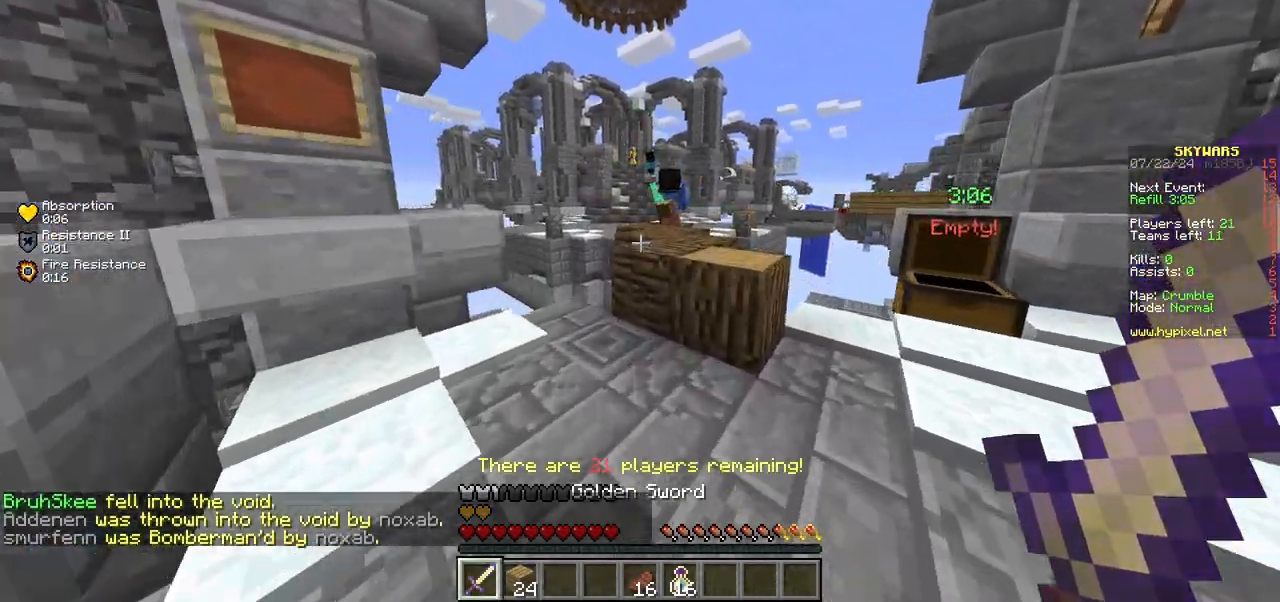
{"keys": ["w"], "mouse": [], "events": [[200, "d", "up"]]}
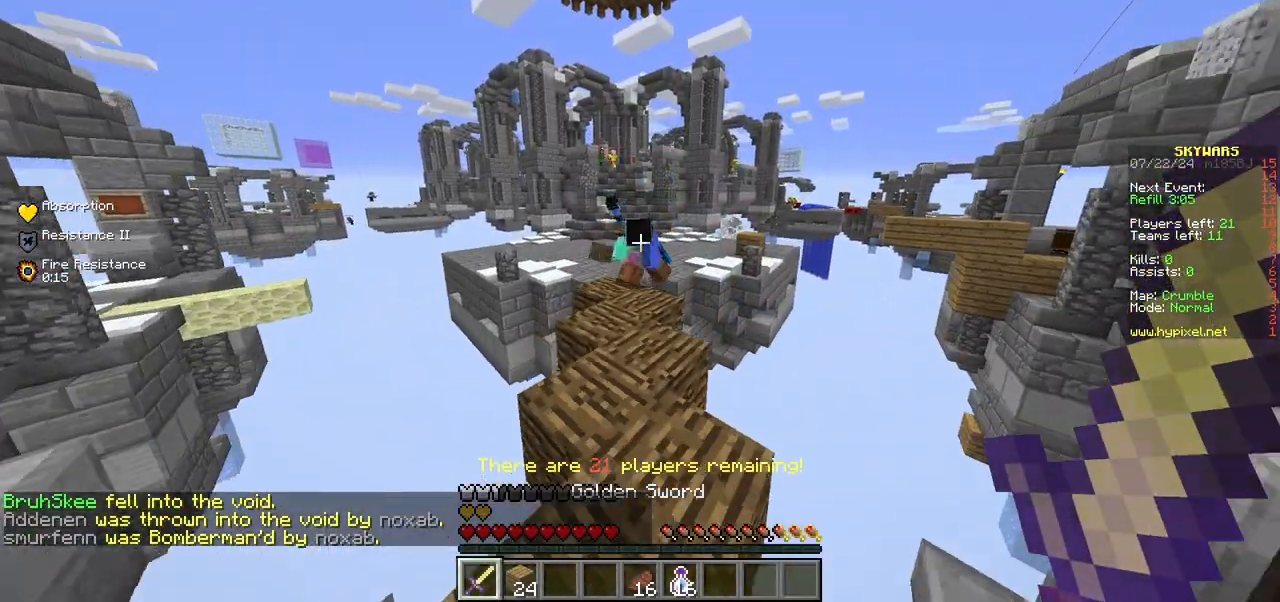
{"keys": ["w"], "mouse": [], "events": []}
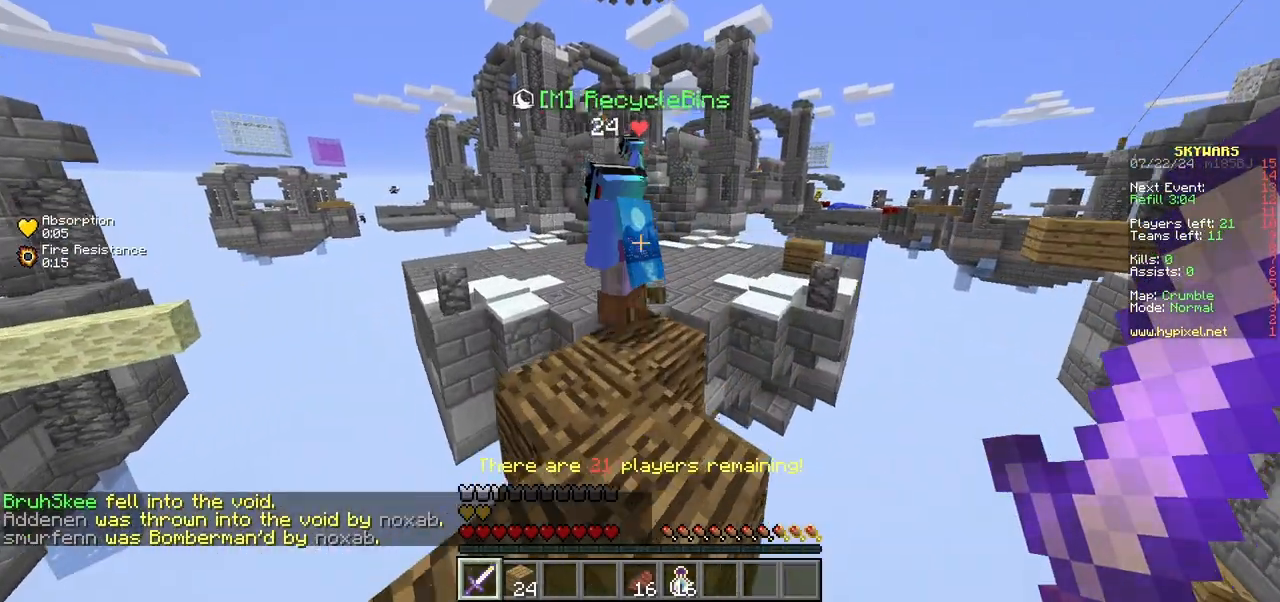
{"keys": ["w"], "mouse": [], "events": []}
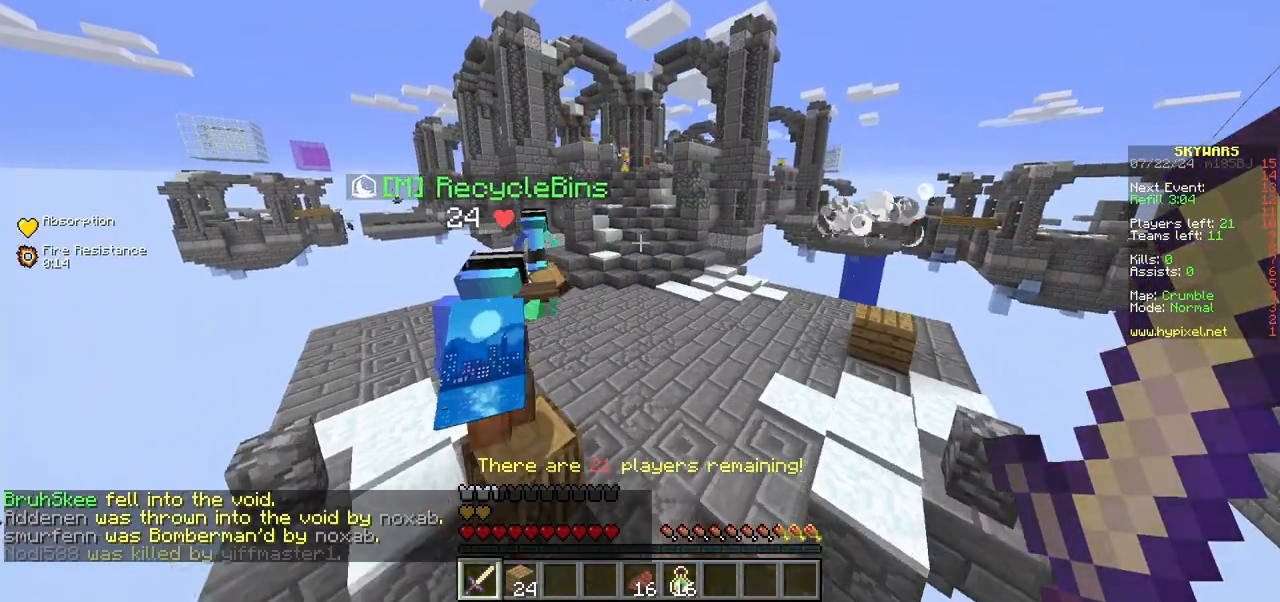
{"keys": ["d", "w"], "mouse": [], "events": [[200, "d", "down"]]}
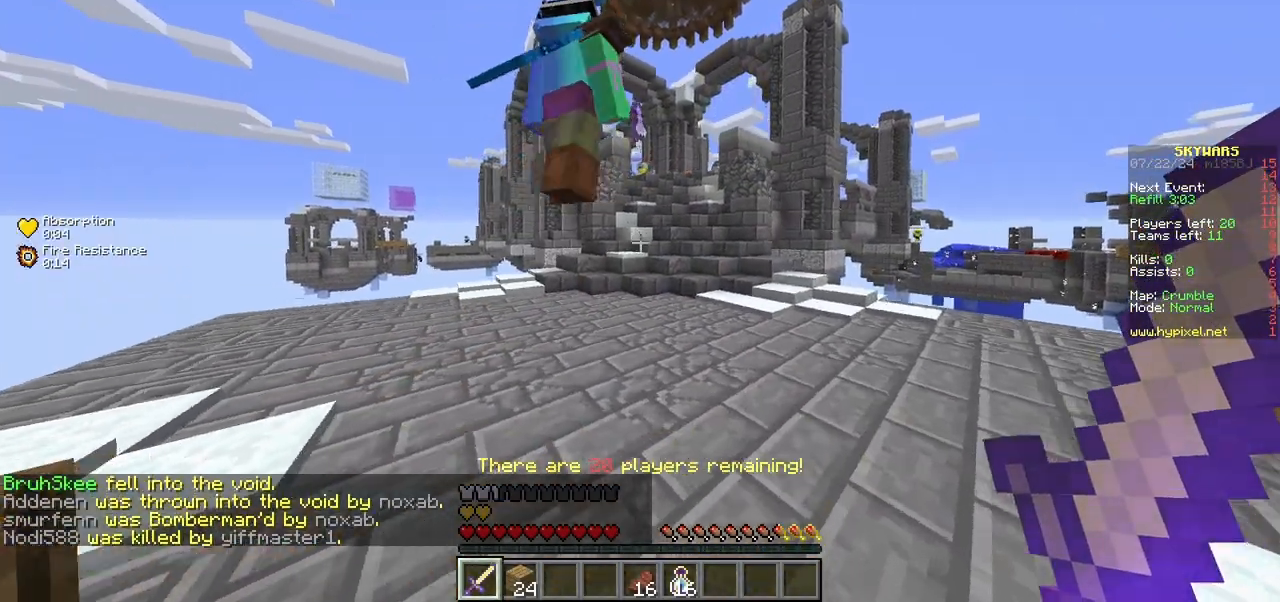
{"keys": ["w"], "mouse": [], "events": [[150, "d", "up"]]}
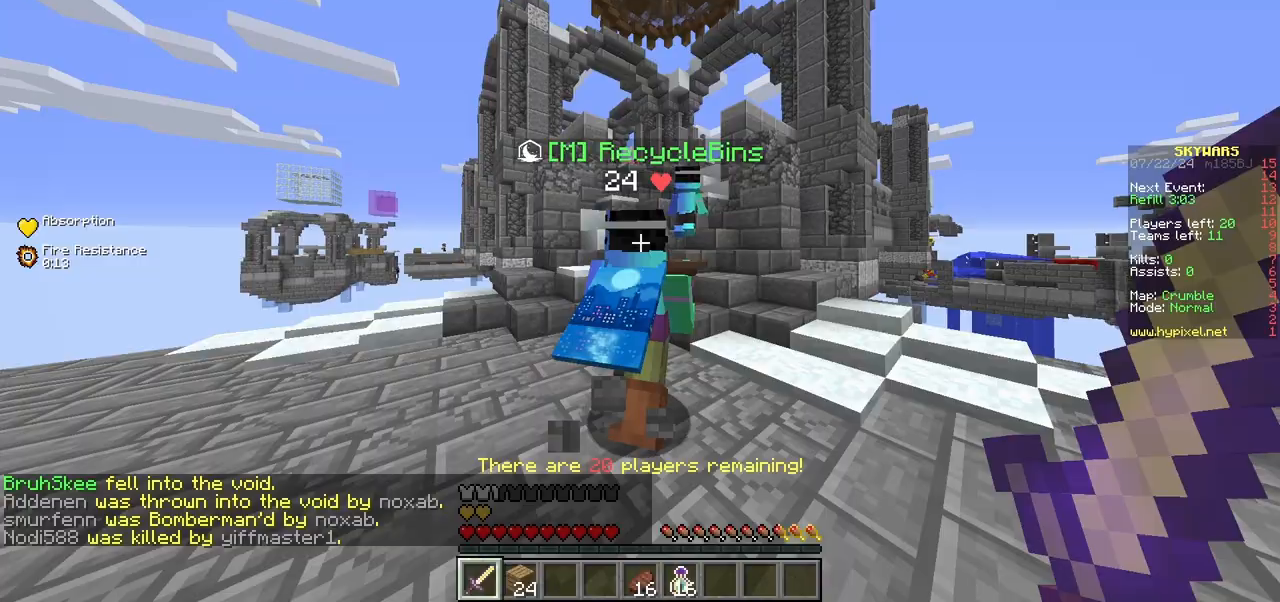
{"keys": ["w"], "mouse": [], "events": []}
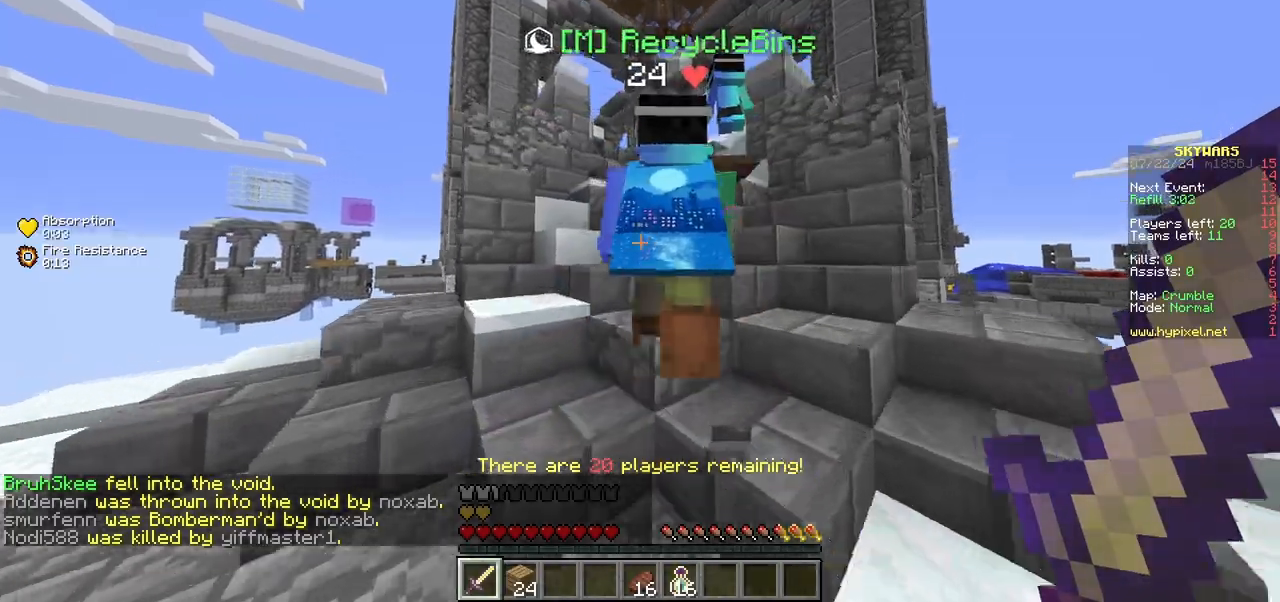
{"keys": ["w"], "mouse": [], "events": []}
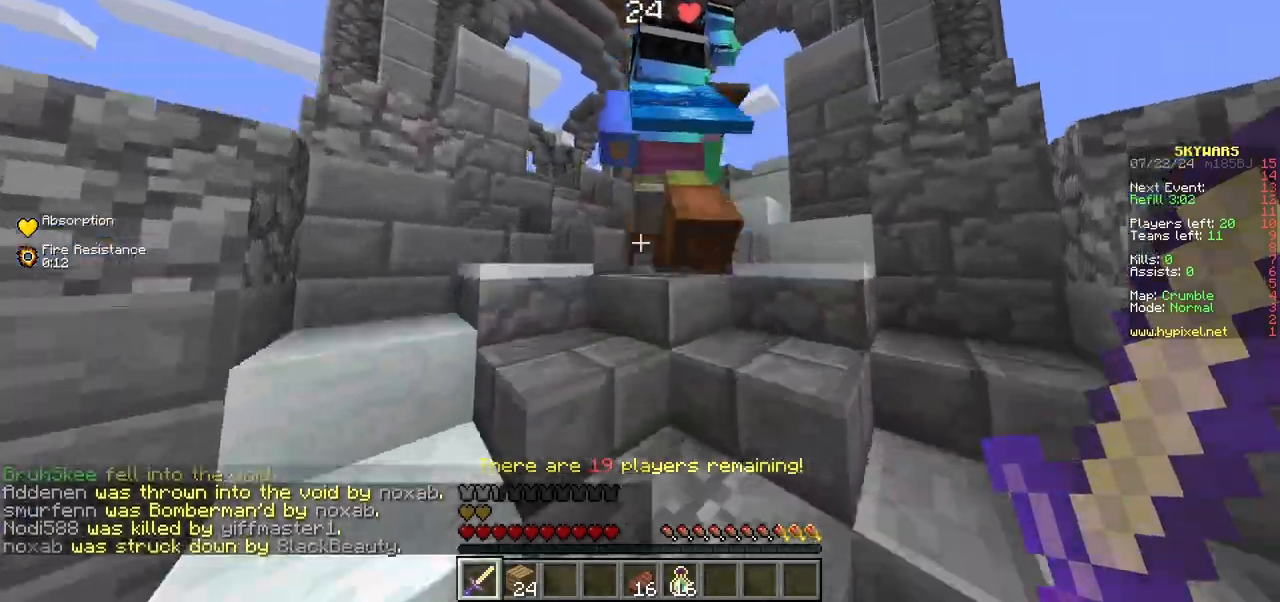
{"keys": ["w"], "mouse": [], "events": []}
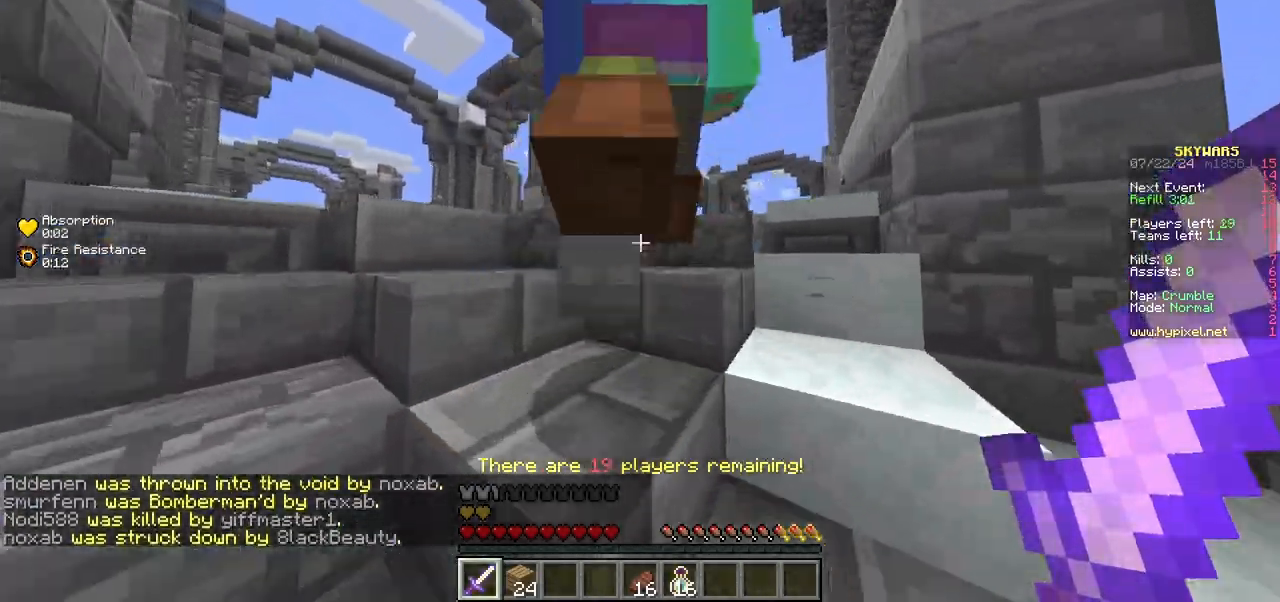
{"keys": ["w"], "mouse": [], "events": [[183, "d", "down"], [467, "d", "up"]]}
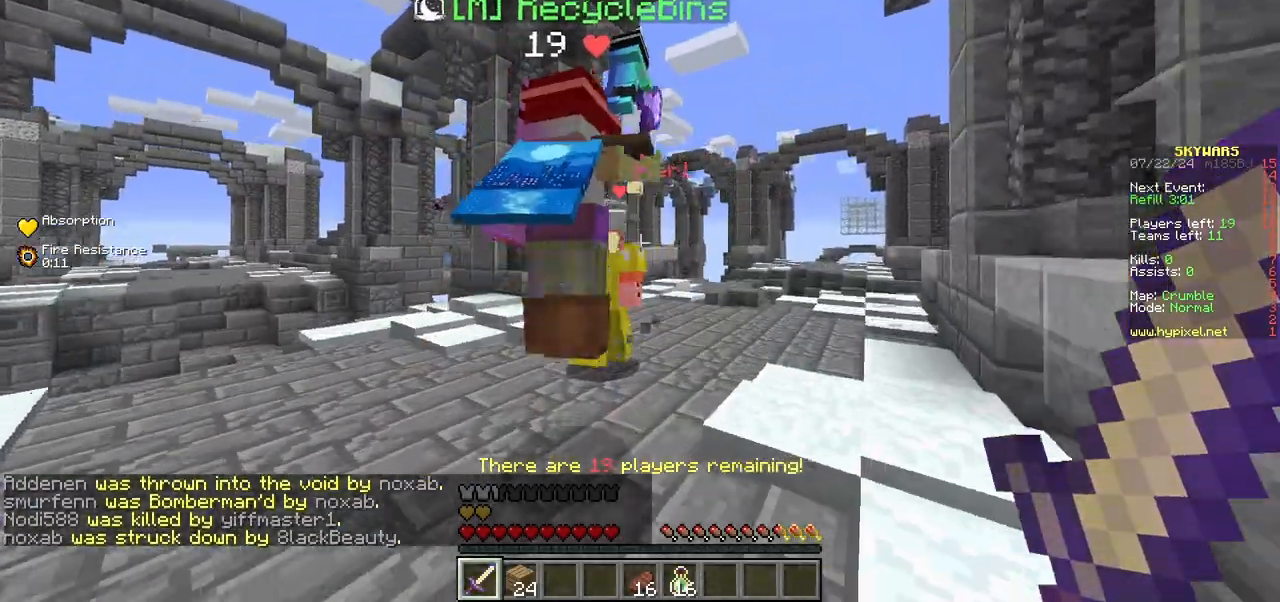
{"keys": ["d", "w"], "mouse": ["left"], "events": [[367, "d", "down"], [417, "mouse_left", "down"]]}
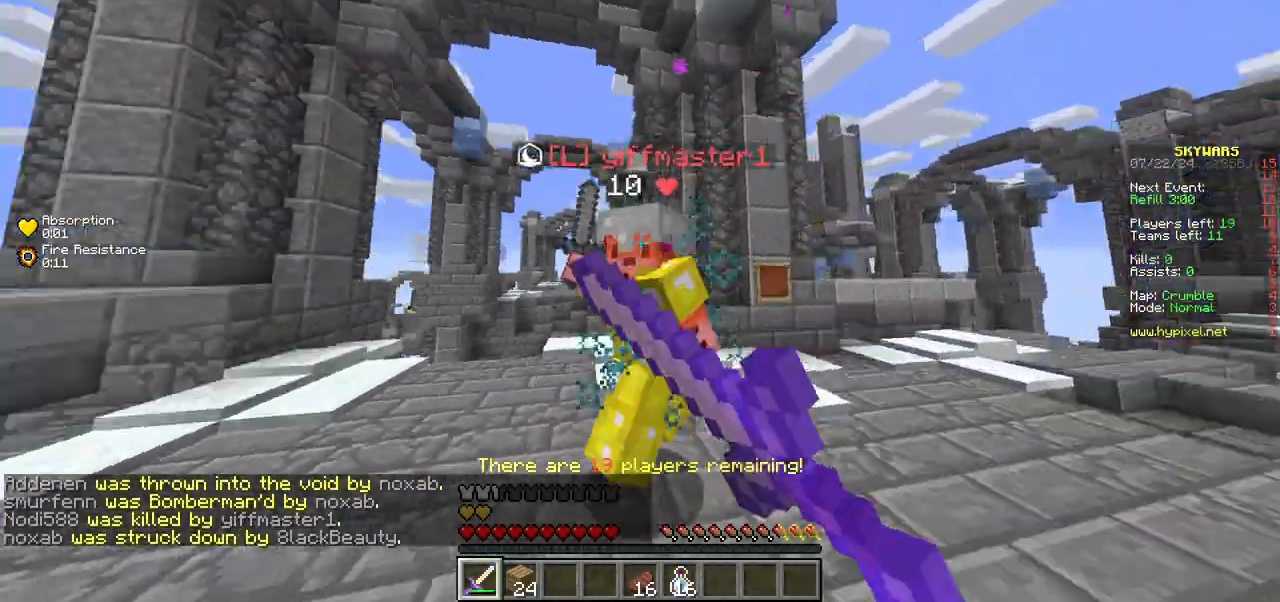
{"keys": ["d", "w"], "mouse": ["left"], "events": []}
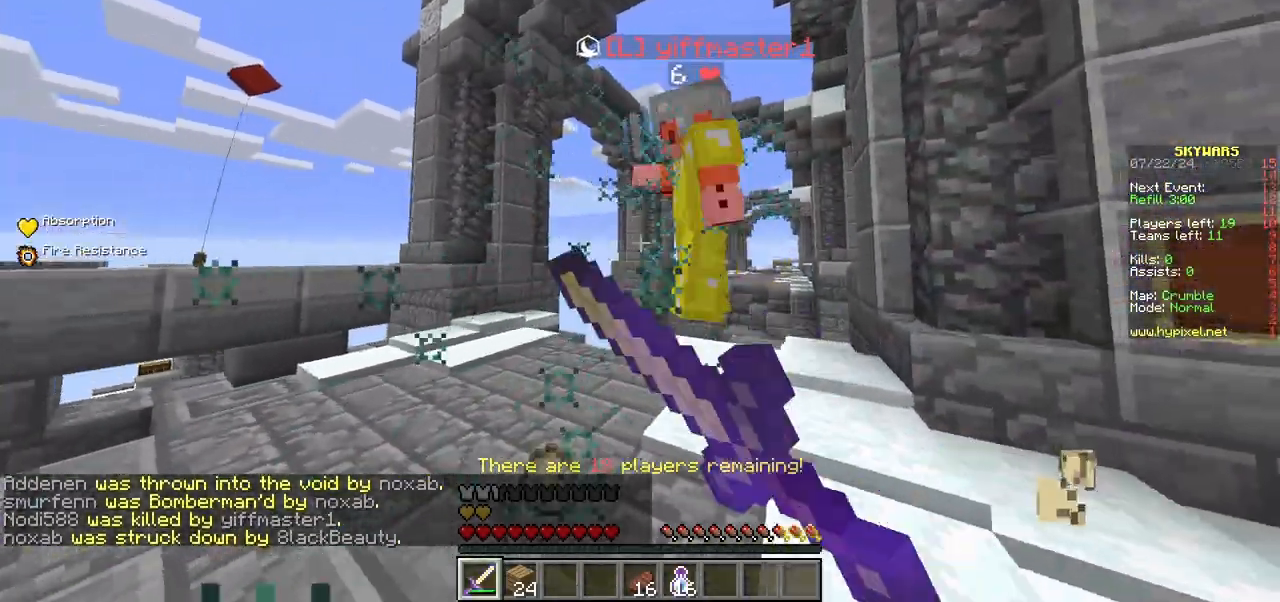
{"keys": ["w"], "mouse": [], "events": [[267, "mouse_left", "up"], [317, "mouse_left", "down"], [433, "d", "up"], [433, "mouse_left", "up"]]}
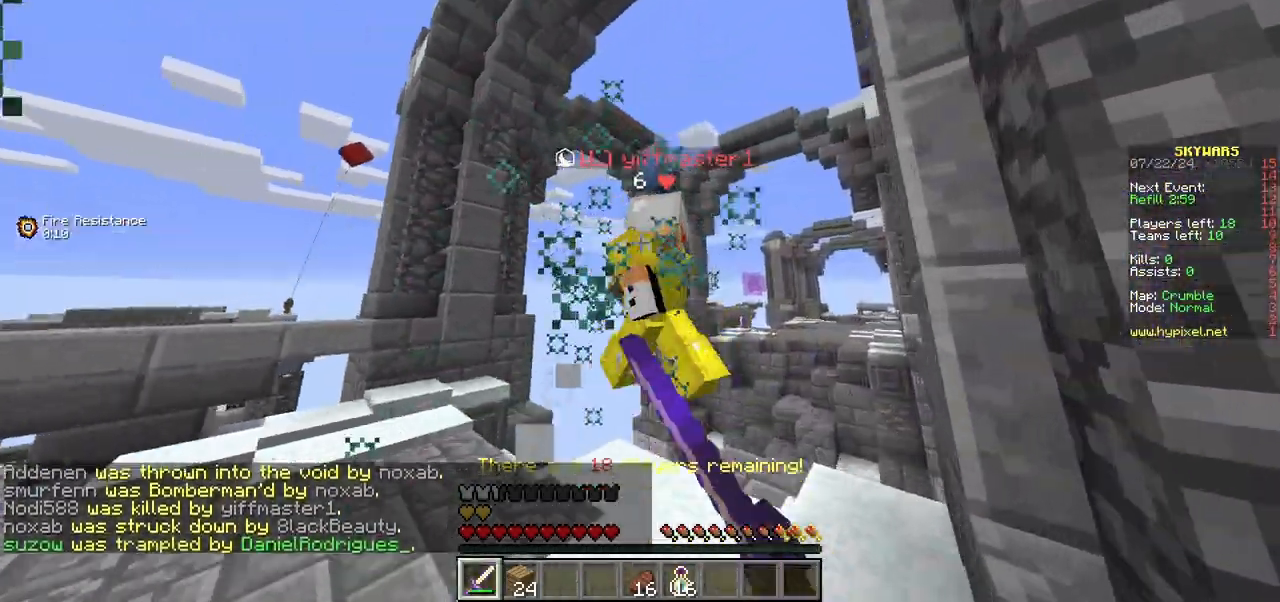
{"keys": ["w"], "mouse": ["left"], "events": [[17, "mouse_left", "down"], [267, "mouse_left", "up"], [317, "mouse_left", "down"]]}
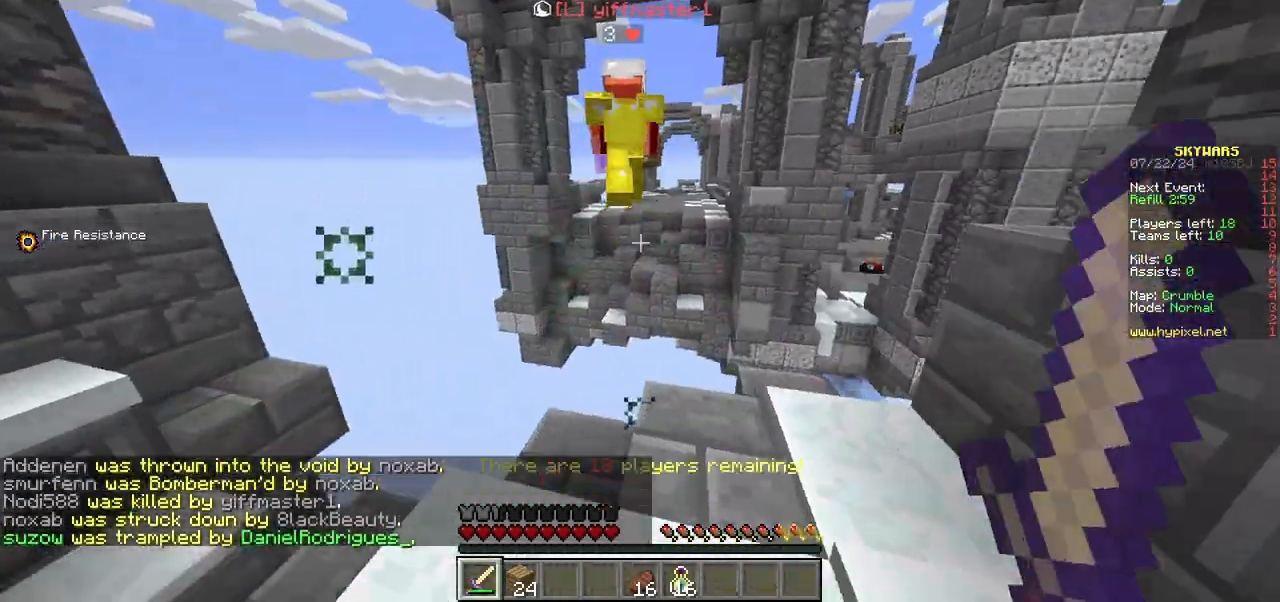
{"keys": [], "mouse": []}
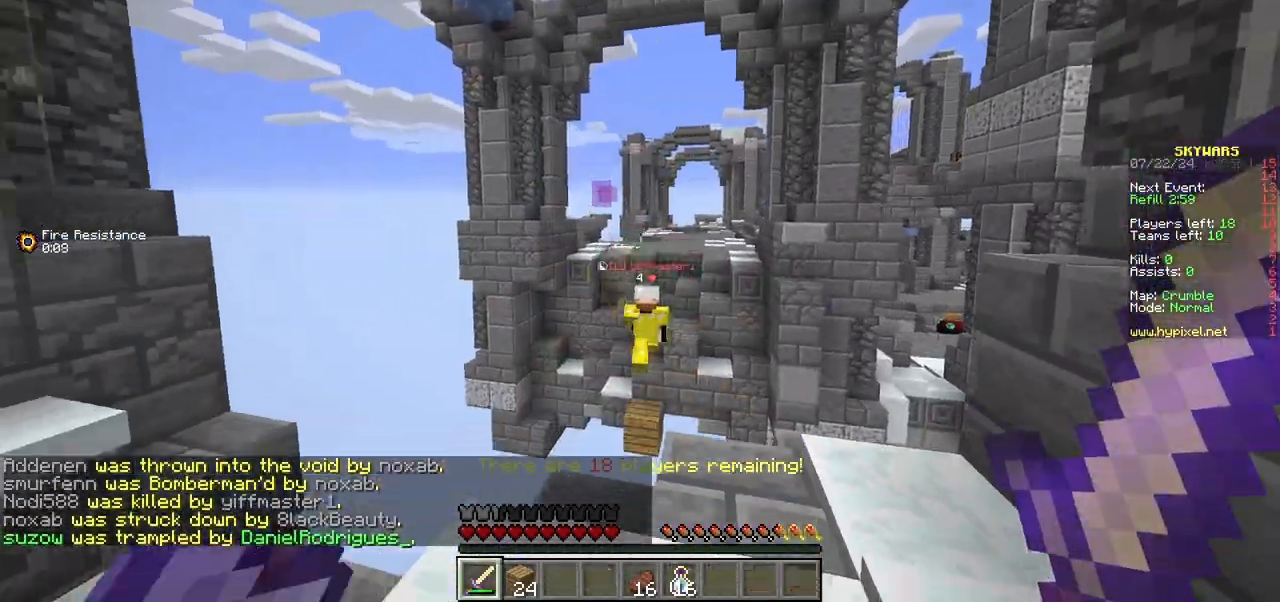
{"keys": ["w"], "mouse": [], "events": [[183, "w", "down"]]}
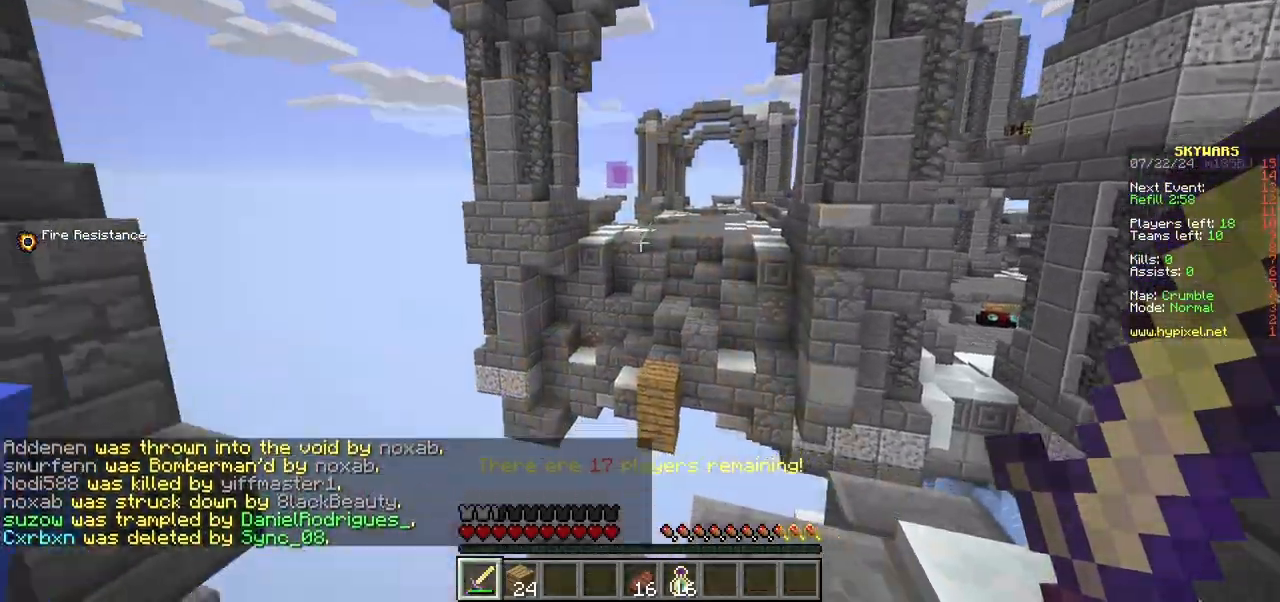
{"keys": ["w"], "mouse": [], "events": [[17, "w", "up"], [150, "w", "down"]]}
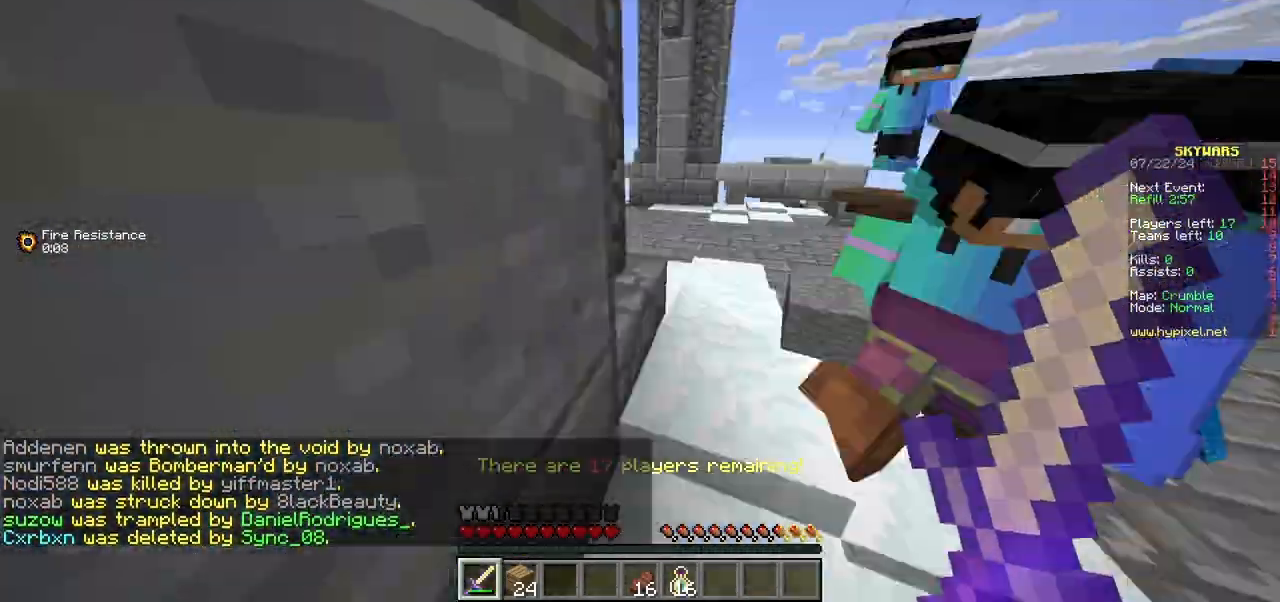
{"keys": ["w"], "mouse": [], "events": []}
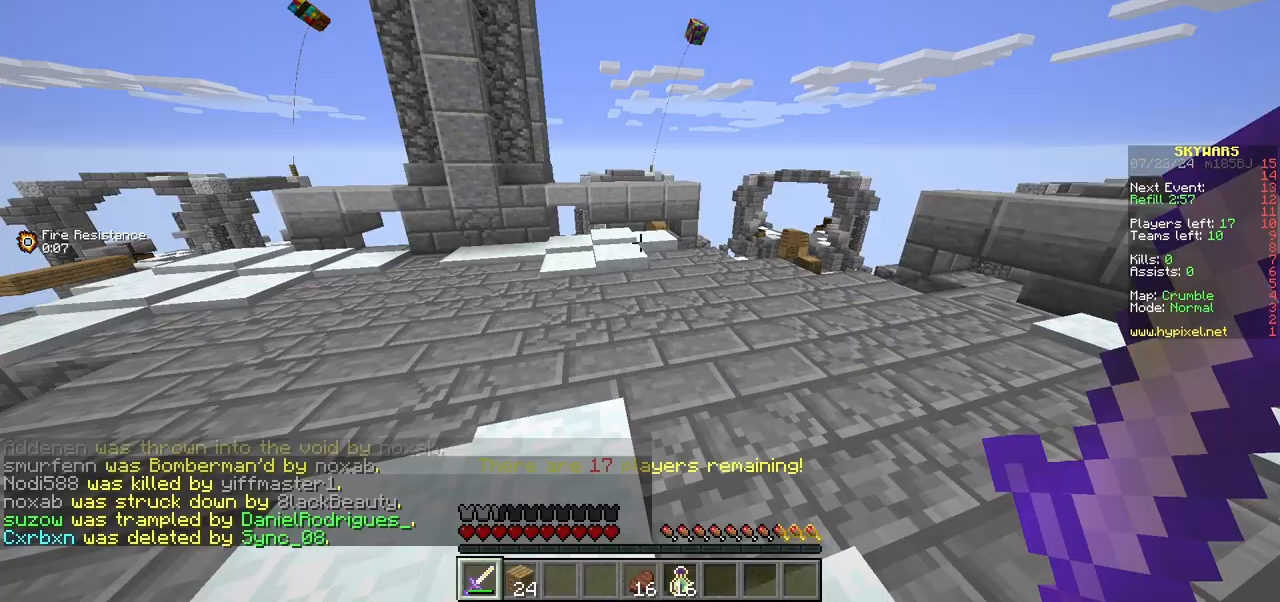
{"keys": ["d", "w"], "mouse": [], "events": [[250, "d", "down"]]}
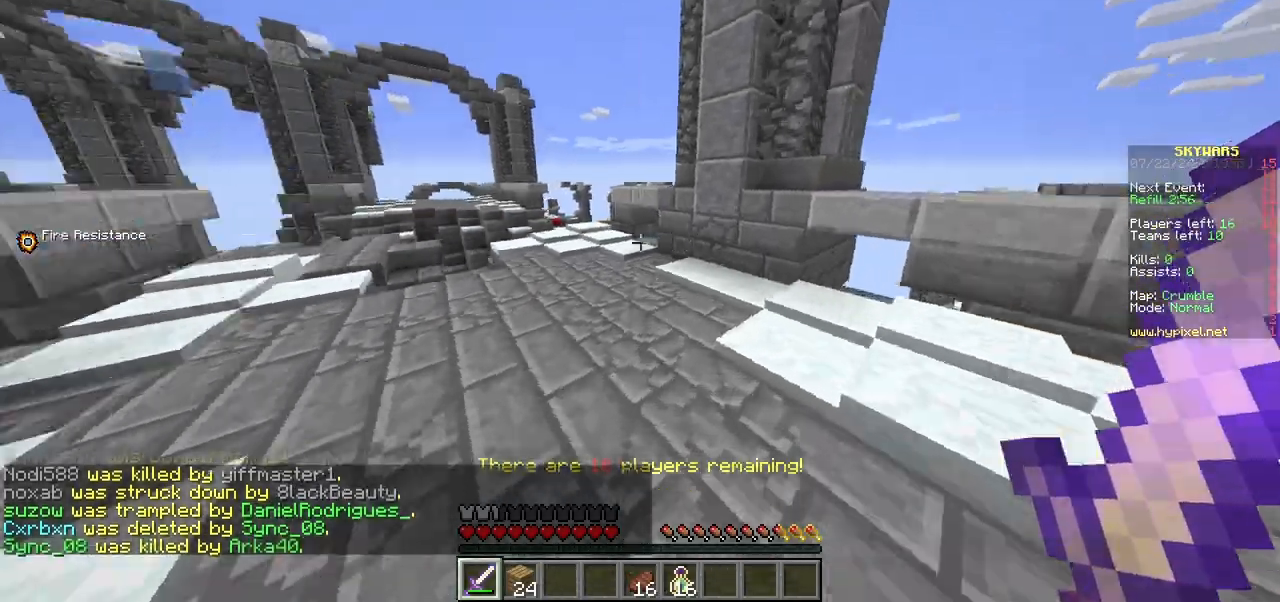
{"keys": ["d", "w"], "mouse": [], "events": []}
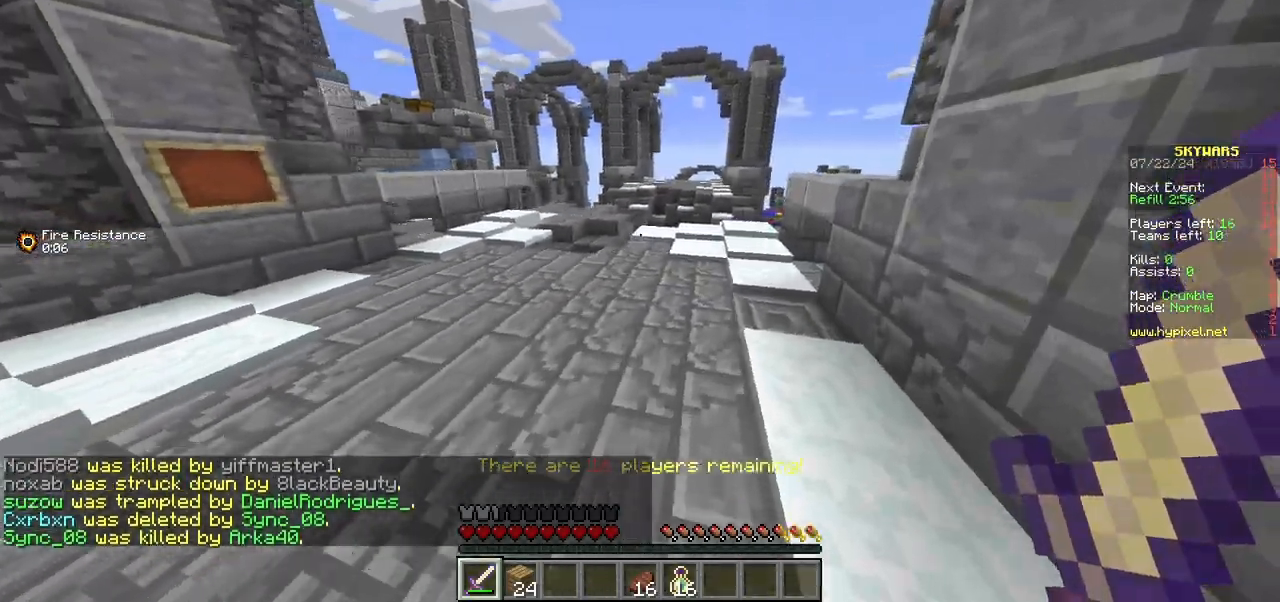
{"keys": ["w"], "mouse": [], "events": [[17, "d", "up"]]}